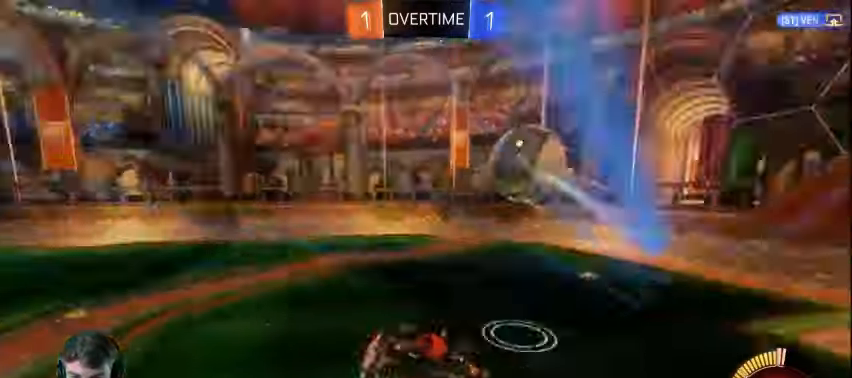
Gameplay with a controller (Xbox layout); each line is a JSON object with the inputs held at the frame after it (dt_ms = milliseconds from this image to that frame). "events" lists button and stick changes between this image and that frame as [ms after this image, input, new state], when the widget could be followed in between. Not read: right_stick.
{"dt_ms": 500, "buttons": ["R2"], "left_stick": "center", "events": [[233, "R2", "up"], [266, "left_stick", "center"], [366, "R2", "down"]]}
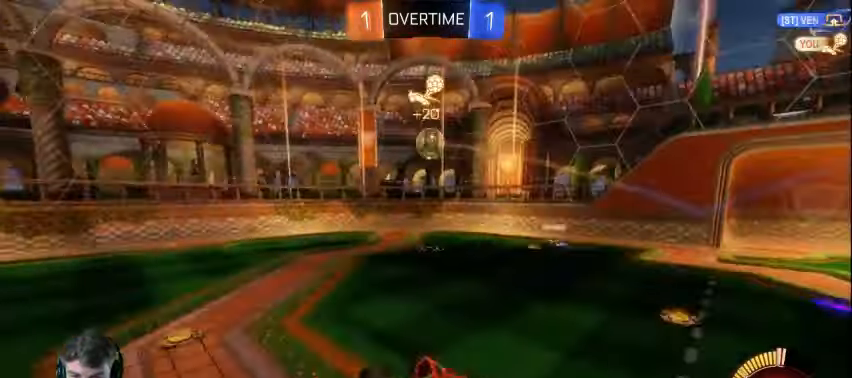
{"dt_ms": 500, "buttons": ["R2"], "left_stick": "left", "events": [[400, "left_stick", "left"]]}
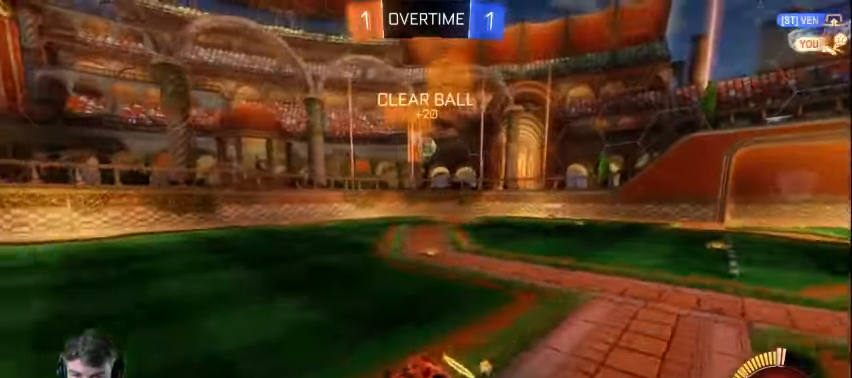
{"dt_ms": 500, "buttons": ["R2"], "left_stick": "left", "events": [[133, "X", "down"], [266, "X", "up"]]}
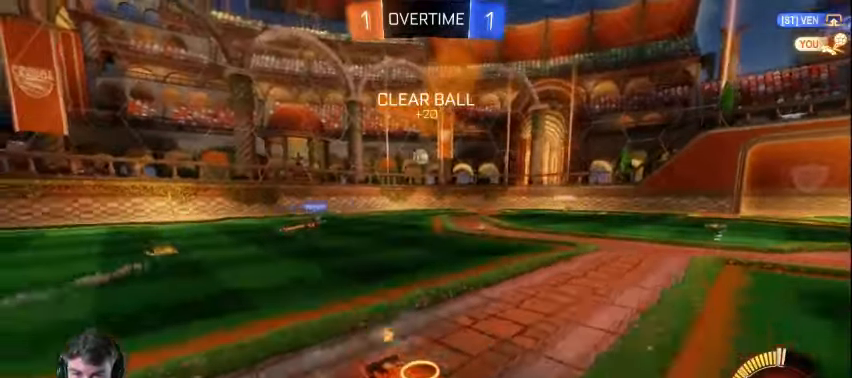
{"dt_ms": 500, "buttons": ["B", "R2"], "left_stick": "left", "events": [[66, "B", "down"]]}
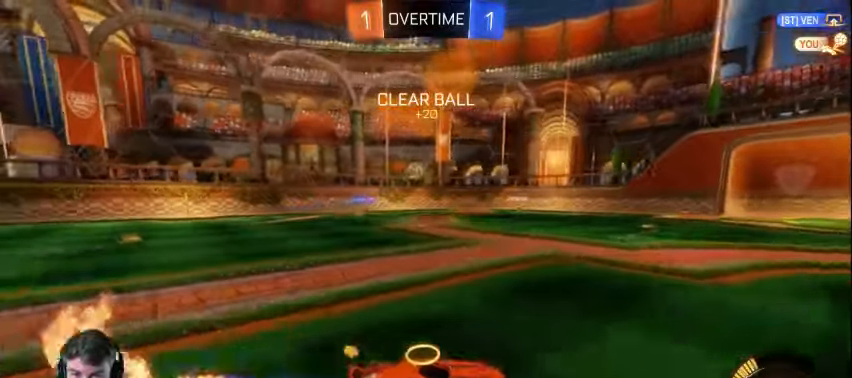
{"dt_ms": 500, "buttons": ["B", "R2"], "left_stick": "center", "events": [[200, "left_stick", "center"]]}
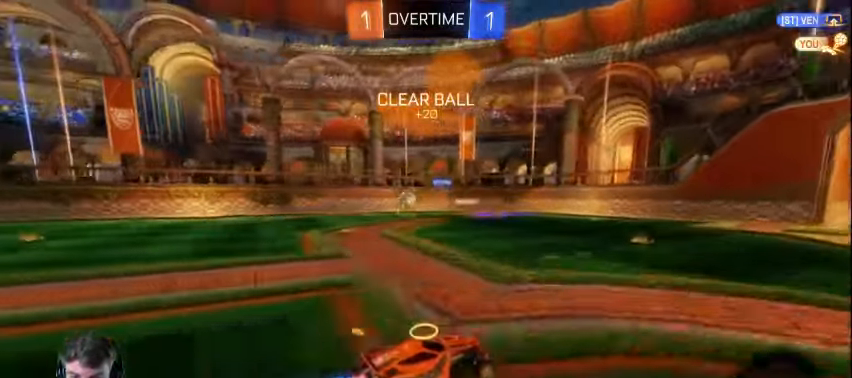
{"dt_ms": 500, "buttons": ["R2"], "left_stick": "left", "events": [[33, "left_stick", "left"], [66, "B", "up"], [300, "X", "down"], [433, "X", "up"]]}
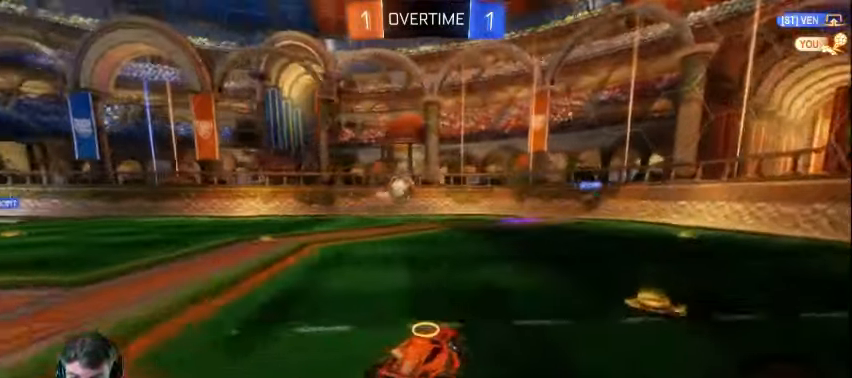
{"dt_ms": 500, "buttons": ["B", "R2"], "left_stick": "right", "events": [[266, "B", "down"], [433, "left_stick", "center"], [500, "left_stick", "right"]]}
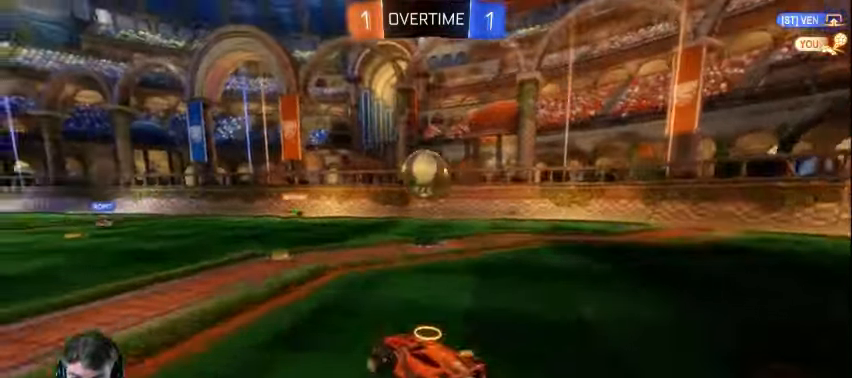
{"dt_ms": 500, "buttons": ["R2"], "left_stick": "left", "events": [[166, "B", "up"], [366, "A", "down"], [400, "left_stick", "center"], [466, "A", "up"], [466, "left_stick", "left"]]}
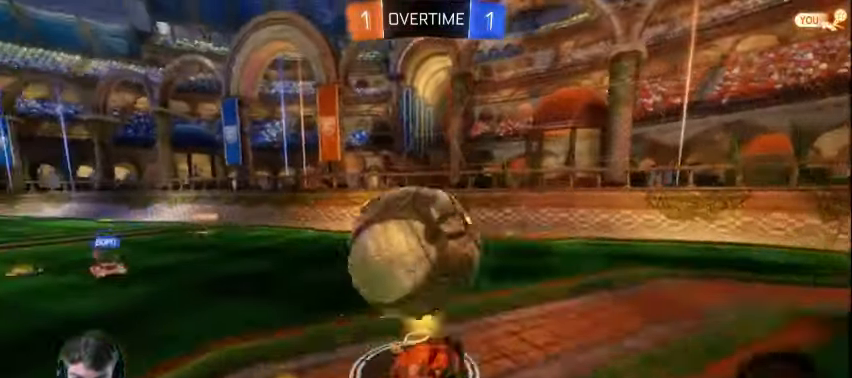
{"dt_ms": 500, "buttons": ["R2"], "left_stick": "center", "events": [[33, "A", "down"], [100, "A", "up"], [400, "left_stick", "center"]]}
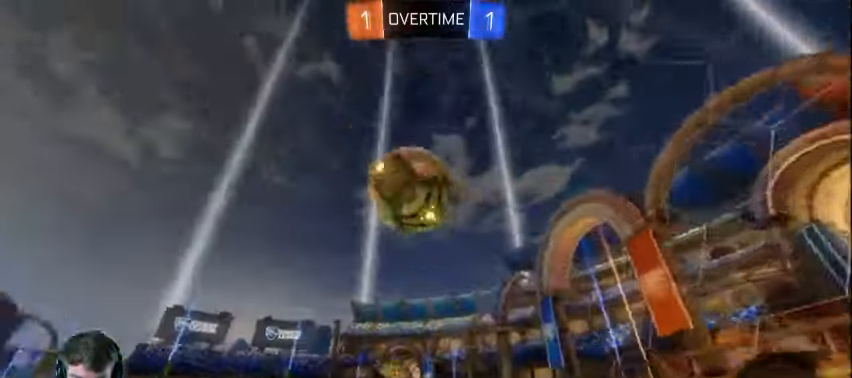
{"dt_ms": 500, "buttons": ["R2"], "left_stick": "left", "events": [[167, "Y", "down"], [234, "left_stick", "left"], [300, "Y", "up"]]}
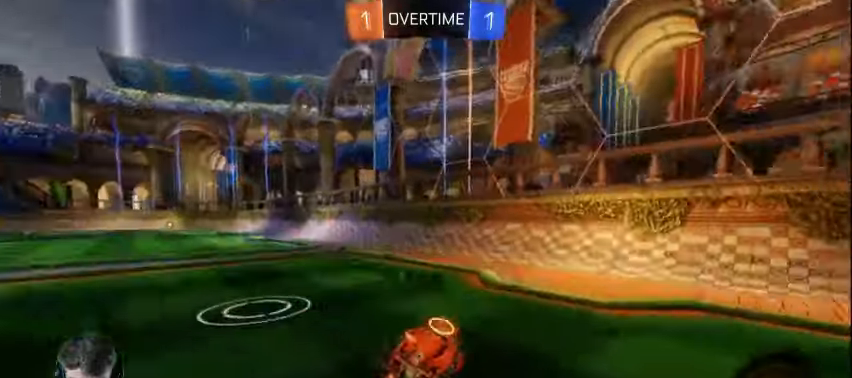
{"dt_ms": 500, "buttons": ["R2"], "left_stick": "left", "events": []}
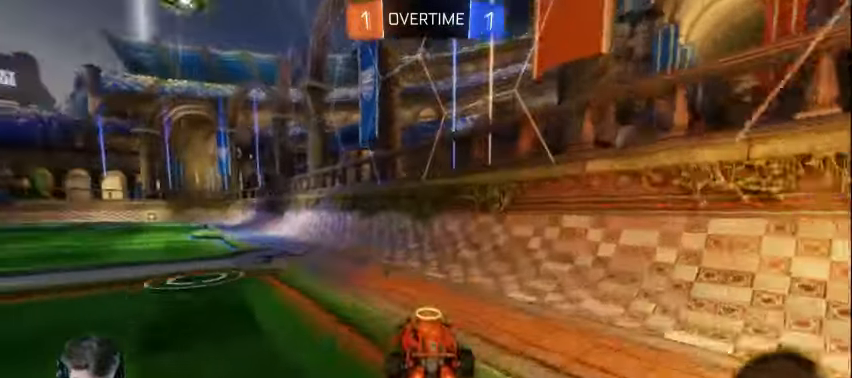
{"dt_ms": 500, "buttons": ["B", "R2"], "left_stick": "left", "events": [[100, "B", "down"]]}
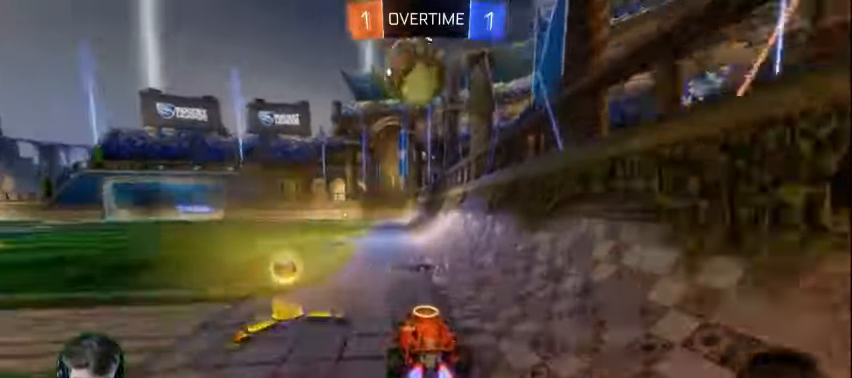
{"dt_ms": 500, "buttons": ["R2"], "left_stick": "down-right", "events": [[67, "B", "up"], [67, "left_stick", "center"], [200, "A", "down"], [234, "left_stick", "down-right"], [467, "A", "up"]]}
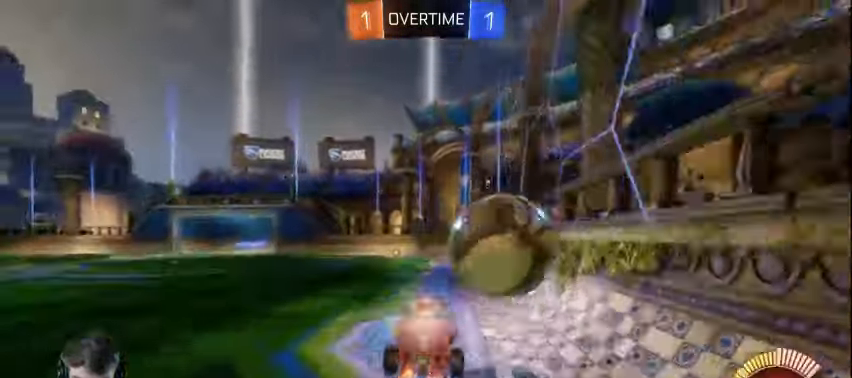
{"dt_ms": 1000, "buttons": [], "left_stick": "center"}
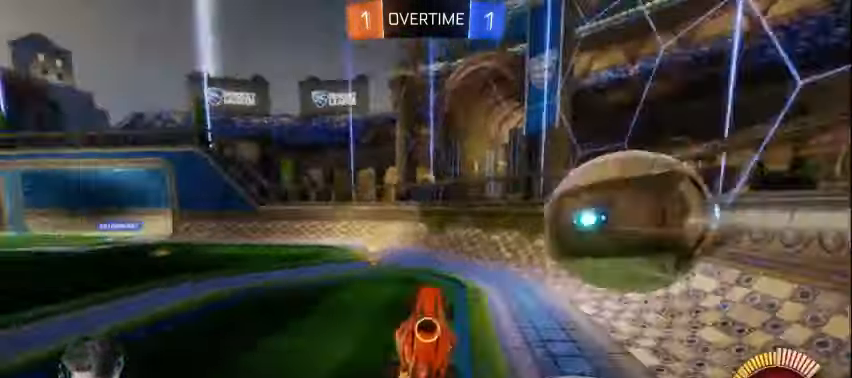
{"dt_ms": 500, "buttons": ["B", "L2", "R2"], "left_stick": "right", "events": [[134, "left_stick", "right"], [167, "L2", "down"], [367, "R2", "down"], [467, "B", "down"]]}
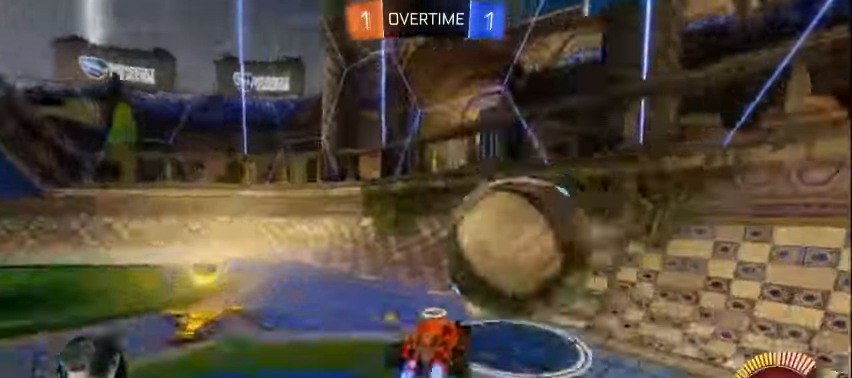
{"dt_ms": 500, "buttons": ["R2"], "left_stick": "up-left", "events": [[67, "L2", "up"], [67, "Y", "down"], [234, "B", "up"], [234, "Y", "up"], [400, "left_stick", "up-left"]]}
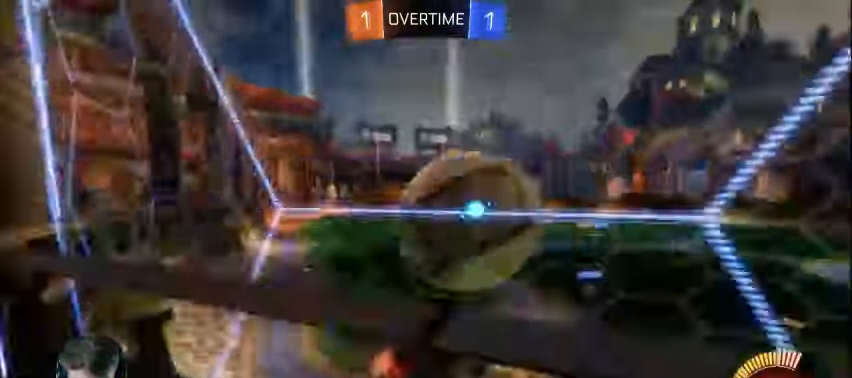
{"dt_ms": 1000, "buttons": ["R2"], "left_stick": "center"}
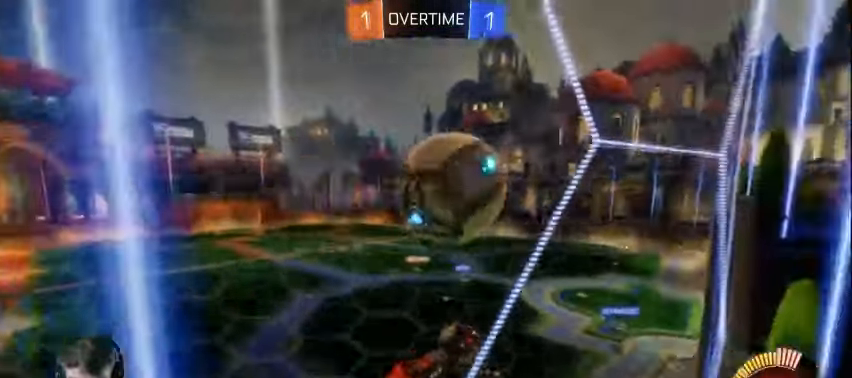
{"dt_ms": 500, "buttons": ["A", "R2"], "left_stick": "center", "events": [[34, "left_stick", "up-left"], [167, "B", "down"], [367, "B", "up"], [434, "A", "down"], [500, "left_stick", "center"]]}
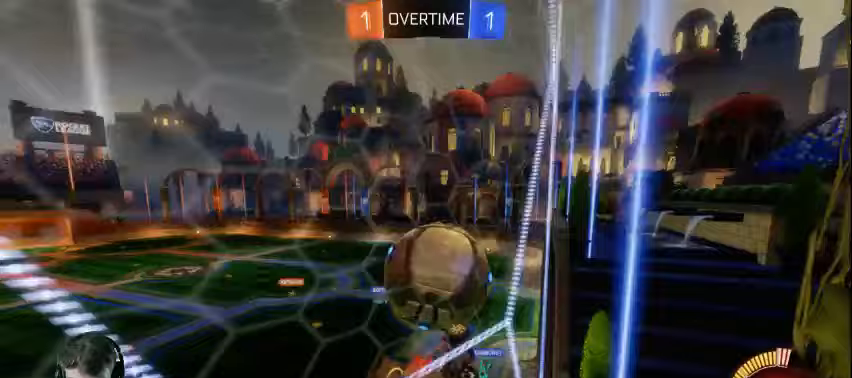
{"dt_ms": 1000, "buttons": ["R2"], "left_stick": "down-right"}
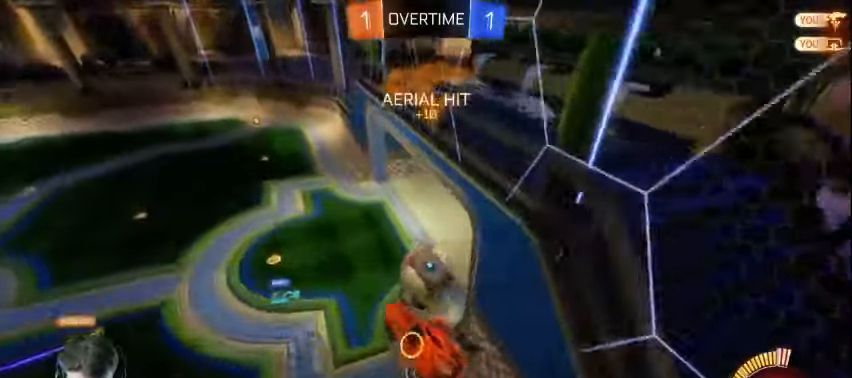
{"dt_ms": 500, "buttons": ["R2"], "left_stick": "center", "events": [[33, "left_stick", "center"]]}
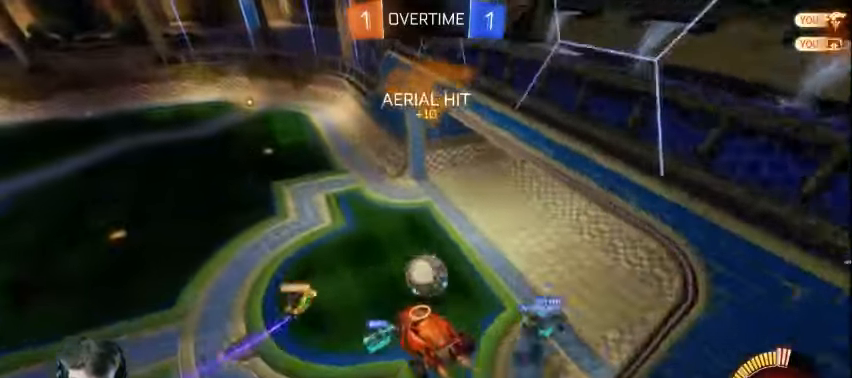
{"dt_ms": 500, "buttons": ["R2"], "left_stick": "center", "events": []}
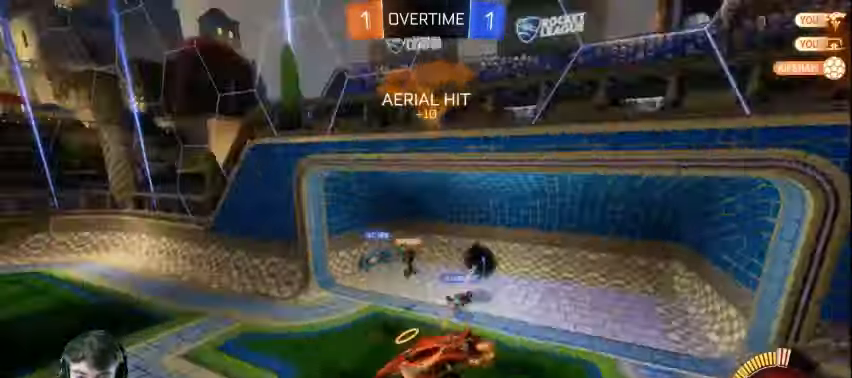
{"dt_ms": 500, "buttons": [], "left_stick": "center", "events": [[167, "R2", "up"]]}